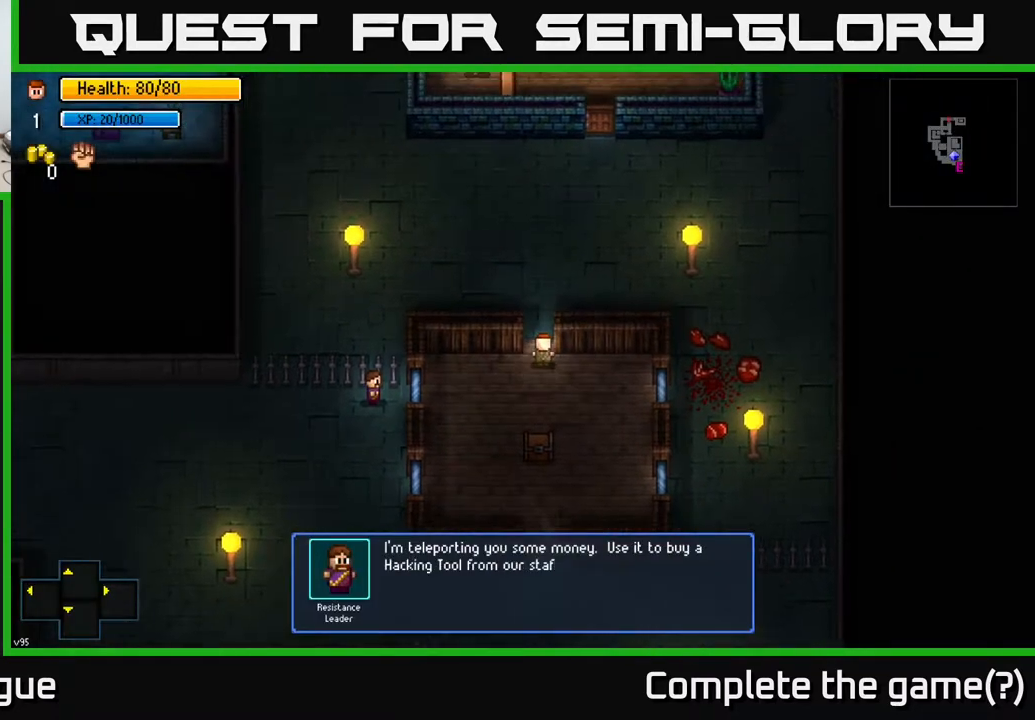
Gameplay with a controller (Xbox layout); each line is a JSON object with the inputs held at the frame after it. "events" lists button and stick changes between this image and that frame as [ms after this image, input, new state], when the widget could be followed in between.
{"buttons": [], "left_stick": "down", "right_stick": "center", "events": [[33, "left_stick", "down"]]}
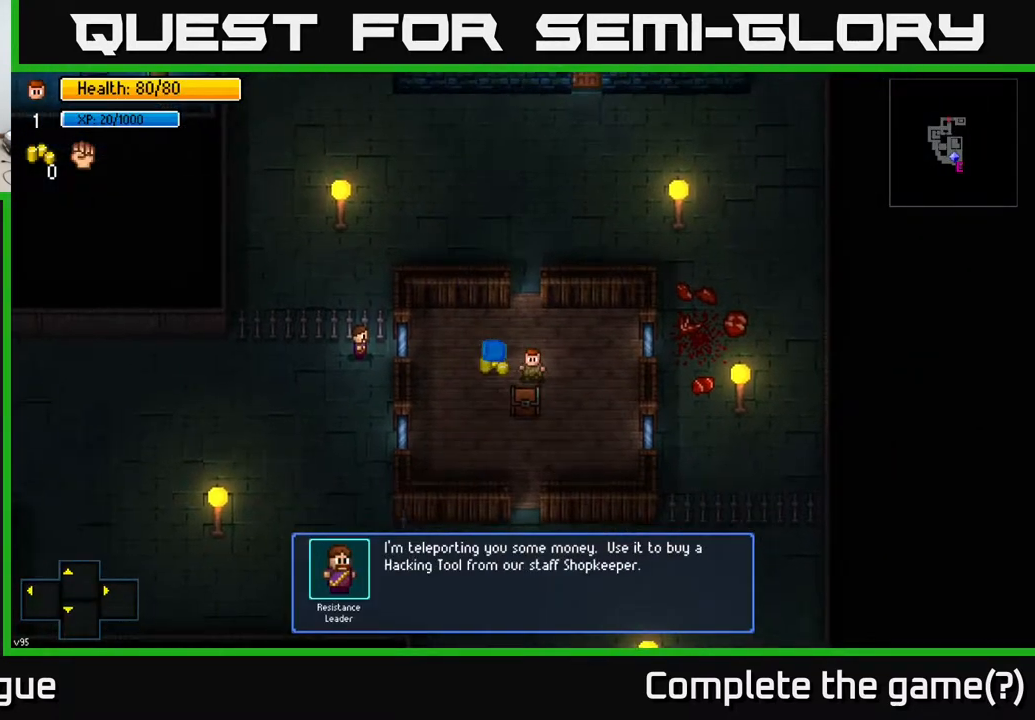
{"buttons": [], "left_stick": "up-left", "right_stick": "center", "events": [[17, "left_stick", "center"], [483, "left_stick", "up-left"]]}
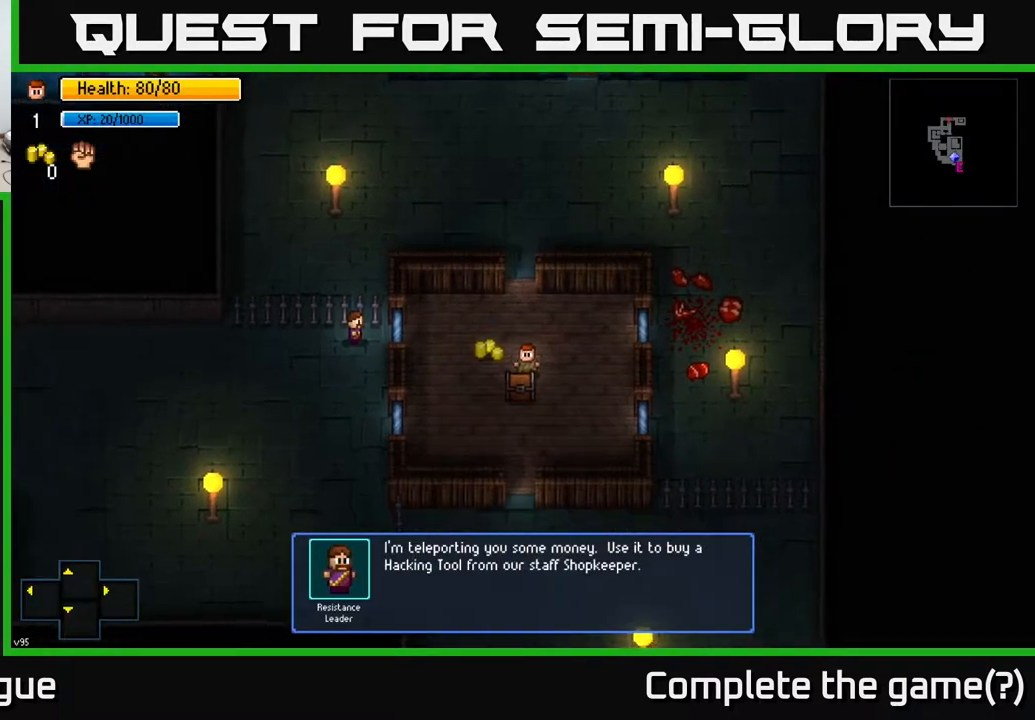
{"buttons": [], "left_stick": "center", "right_stick": "center", "events": [[117, "left_stick", "left"], [267, "left_stick", "center"]]}
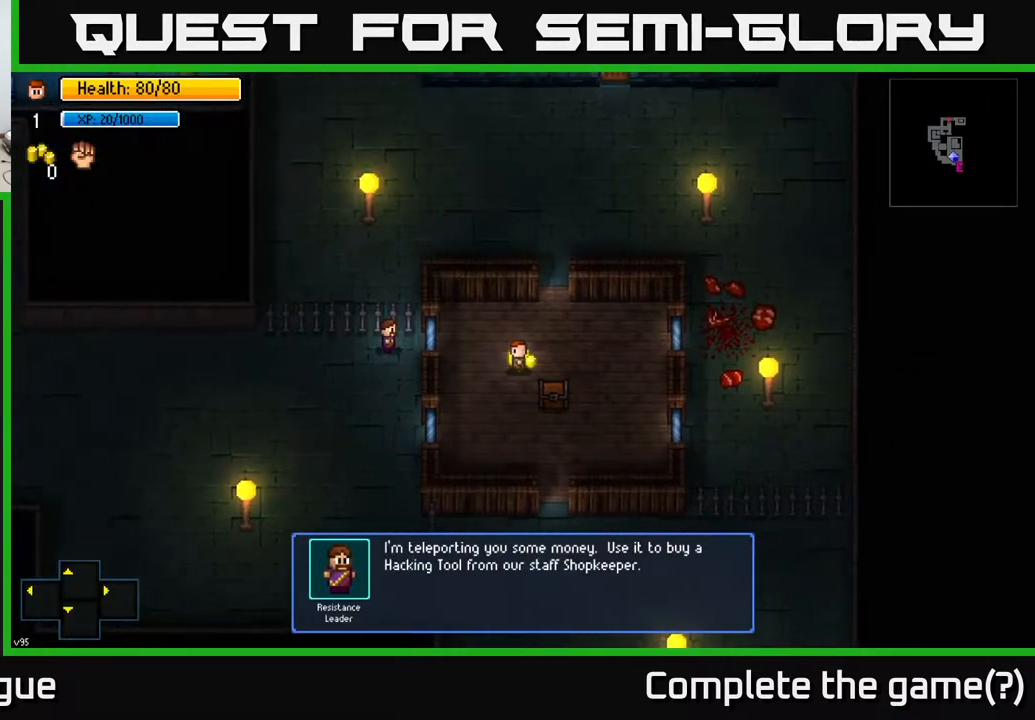
{"buttons": [], "left_stick": "center", "right_stick": "center", "events": [[333, "left_stick", "up"], [467, "left_stick", "center"]]}
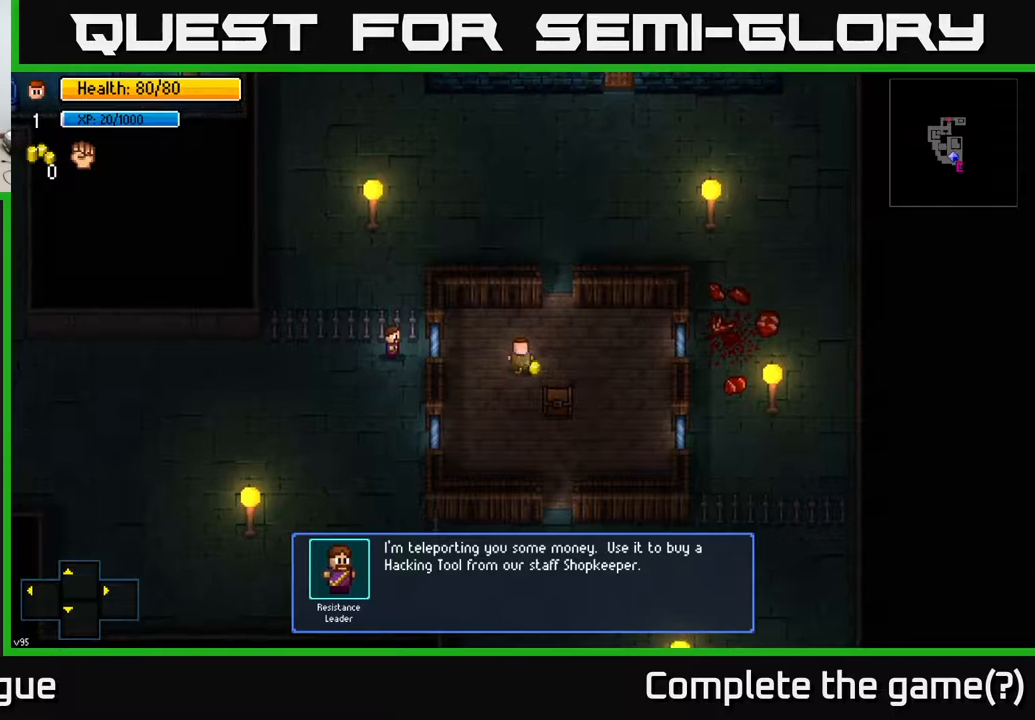
{"buttons": [], "left_stick": "center", "right_stick": "center", "events": [[233, "A", "down"], [317, "A", "up"]]}
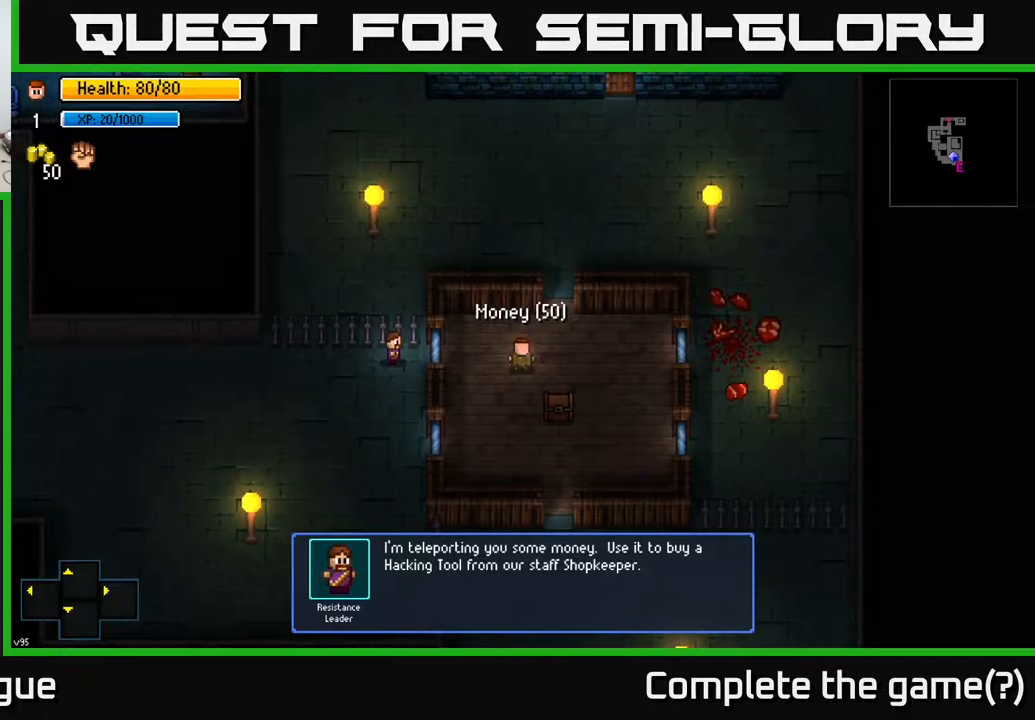
{"buttons": [], "left_stick": "down-right", "right_stick": "center", "events": [[117, "left_stick", "right"], [250, "left_stick", "down-right"]]}
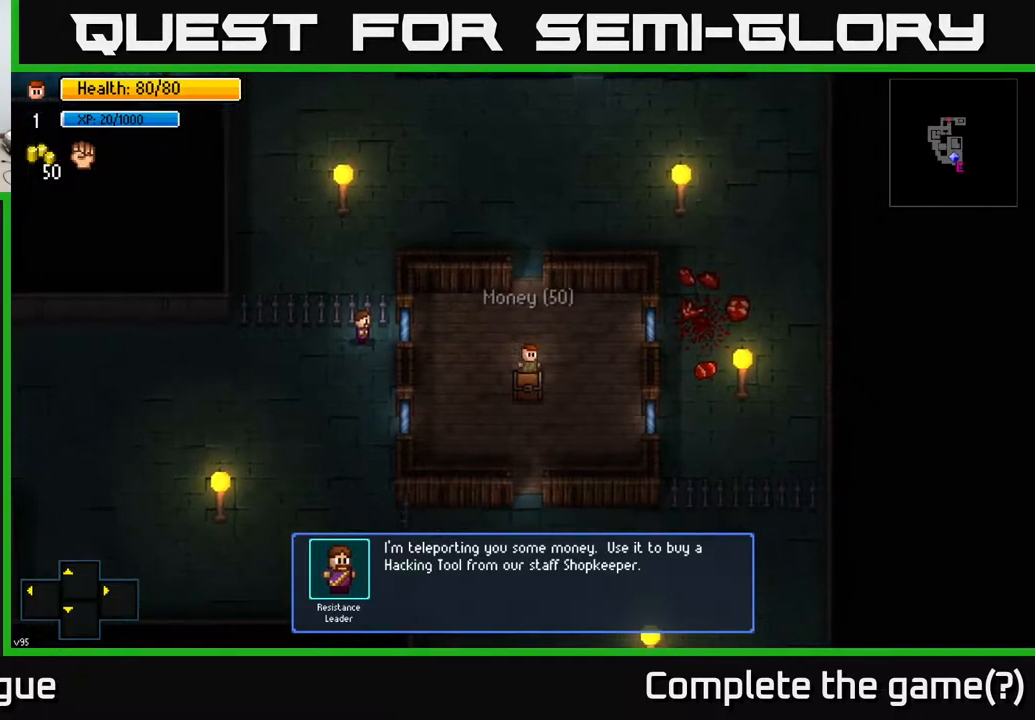
{"buttons": [], "left_stick": "center", "right_stick": "center", "events": [[33, "left_stick", "center"], [117, "A", "down"], [200, "A", "up"], [233, "left_stick", "down"], [433, "left_stick", "center"]]}
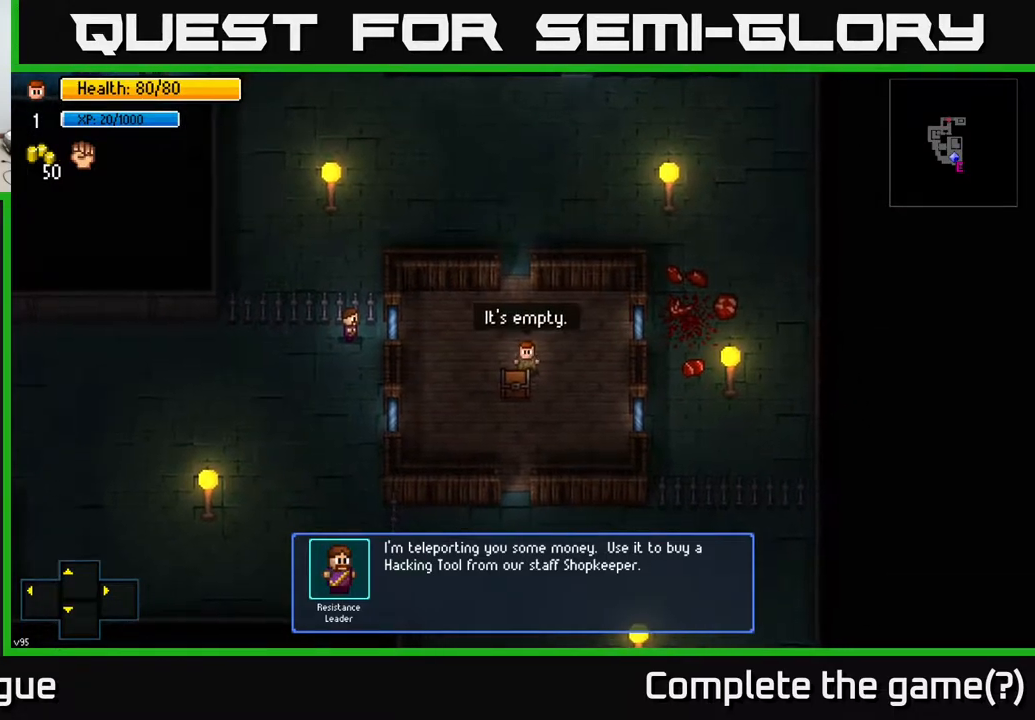
{"buttons": [], "left_stick": "up", "right_stick": "center", "events": [[50, "left_stick", "up"], [317, "left_stick", "up-left"], [500, "left_stick", "up"]]}
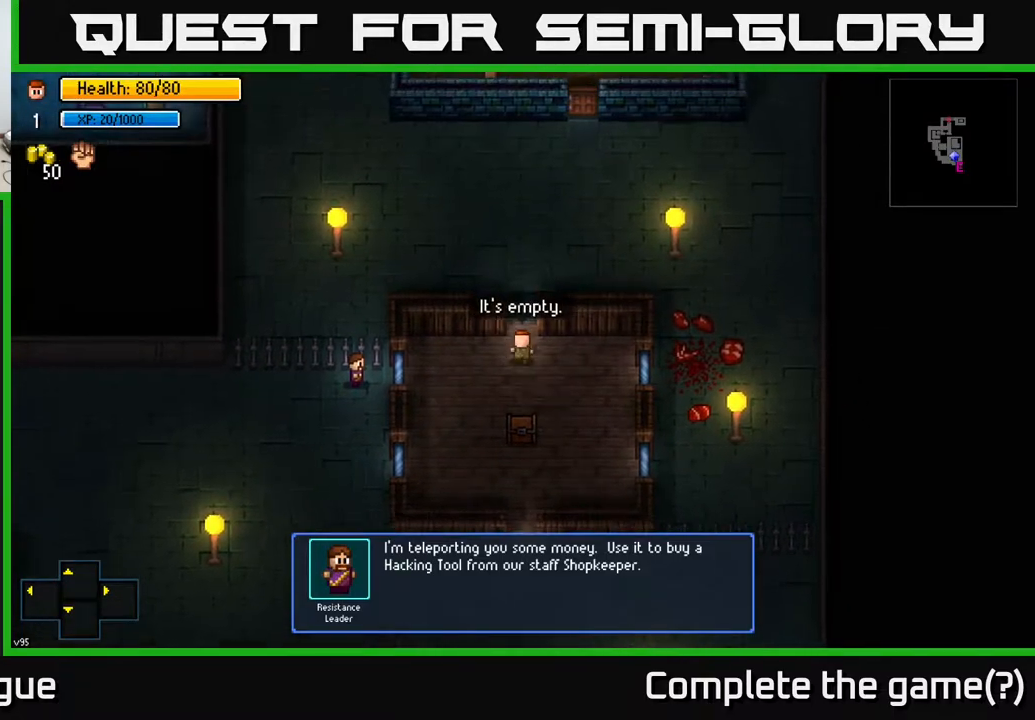
{"buttons": [], "left_stick": "up", "right_stick": "center", "events": []}
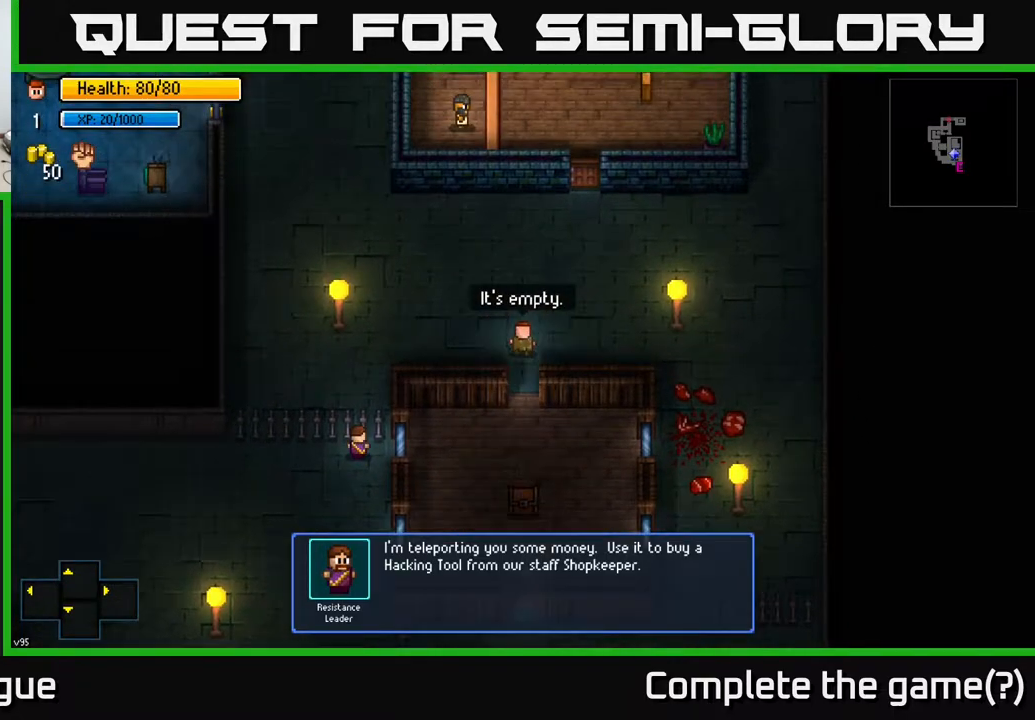
{"buttons": [], "left_stick": "right", "right_stick": "center", "events": [[200, "left_stick", "right"]]}
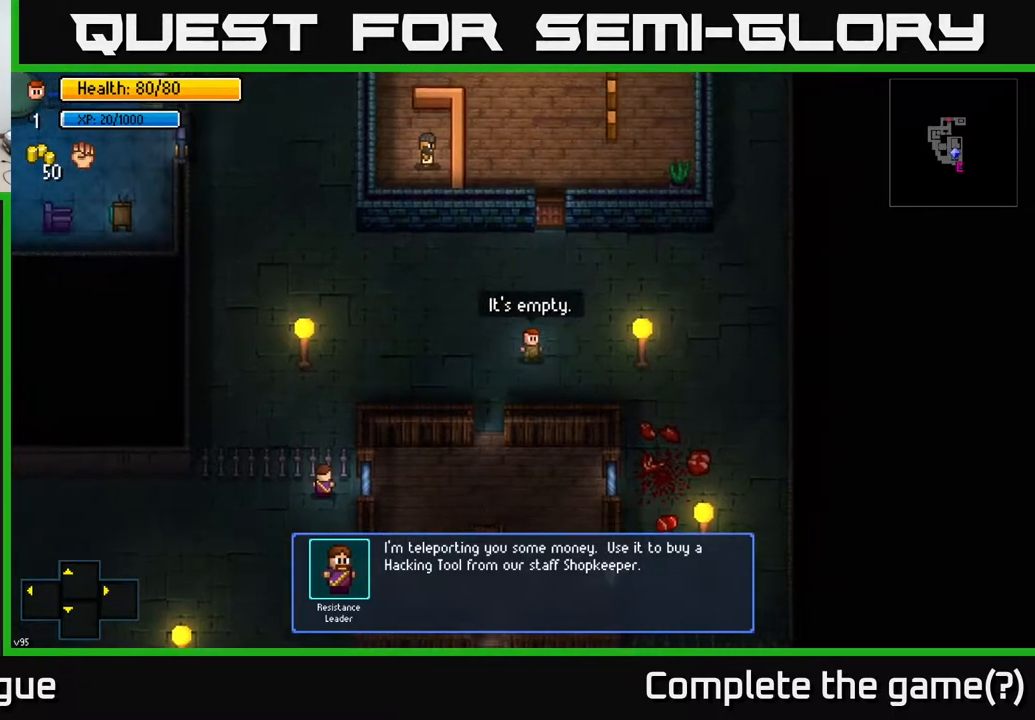
{"buttons": [], "left_stick": "right", "right_stick": "center", "events": []}
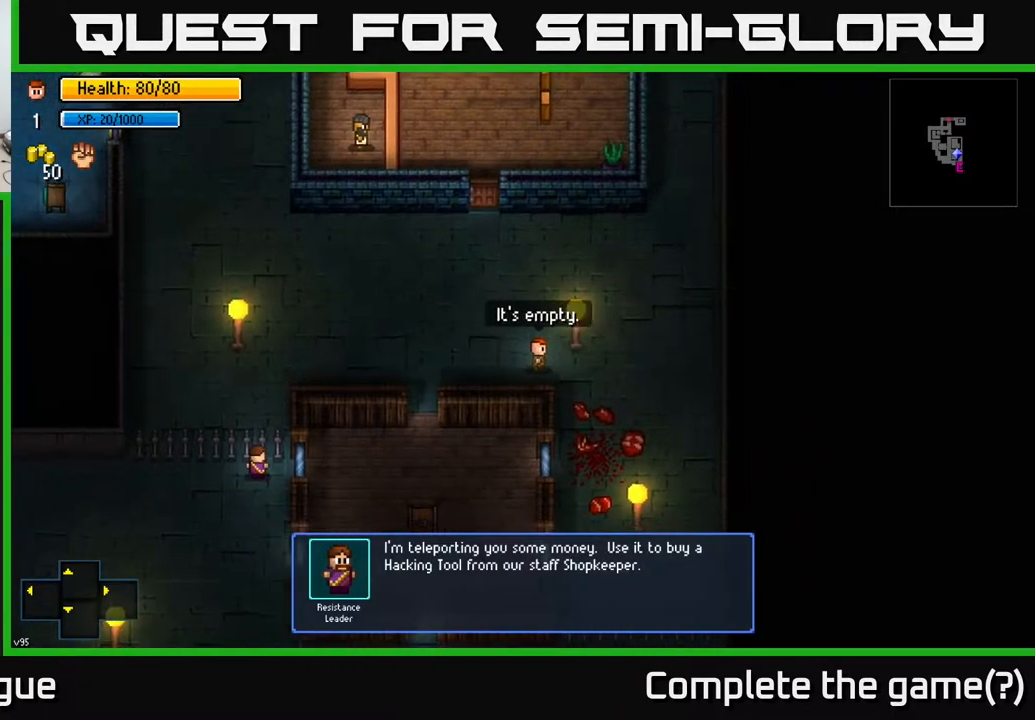
{"buttons": [], "left_stick": "down", "right_stick": "center", "events": [[17, "left_stick", "down-right"], [367, "left_stick", "down"]]}
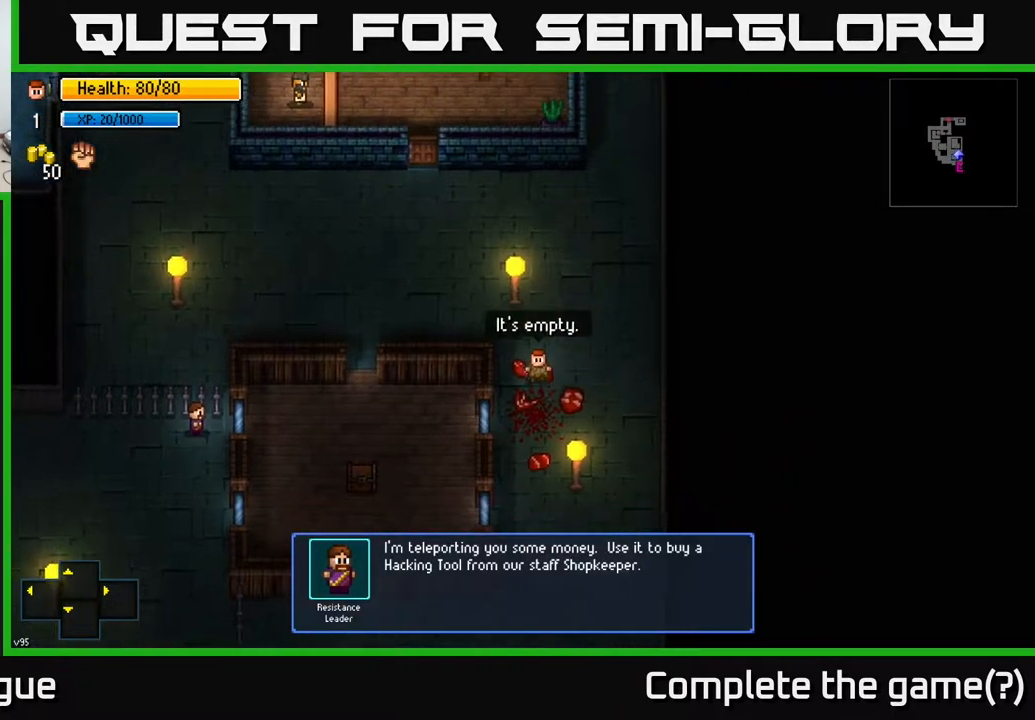
{"buttons": [], "left_stick": "down", "right_stick": "center", "events": []}
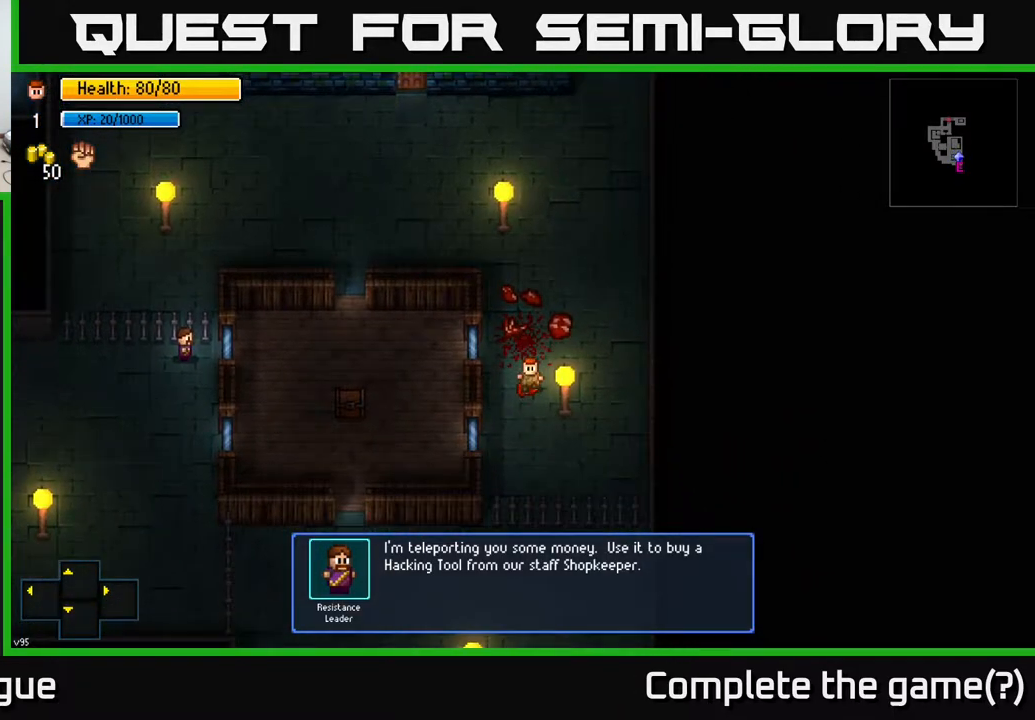
{"buttons": [], "left_stick": "up", "right_stick": "center", "events": [[67, "left_stick", "right"], [133, "left_stick", "up-right"], [250, "left_stick", "up"]]}
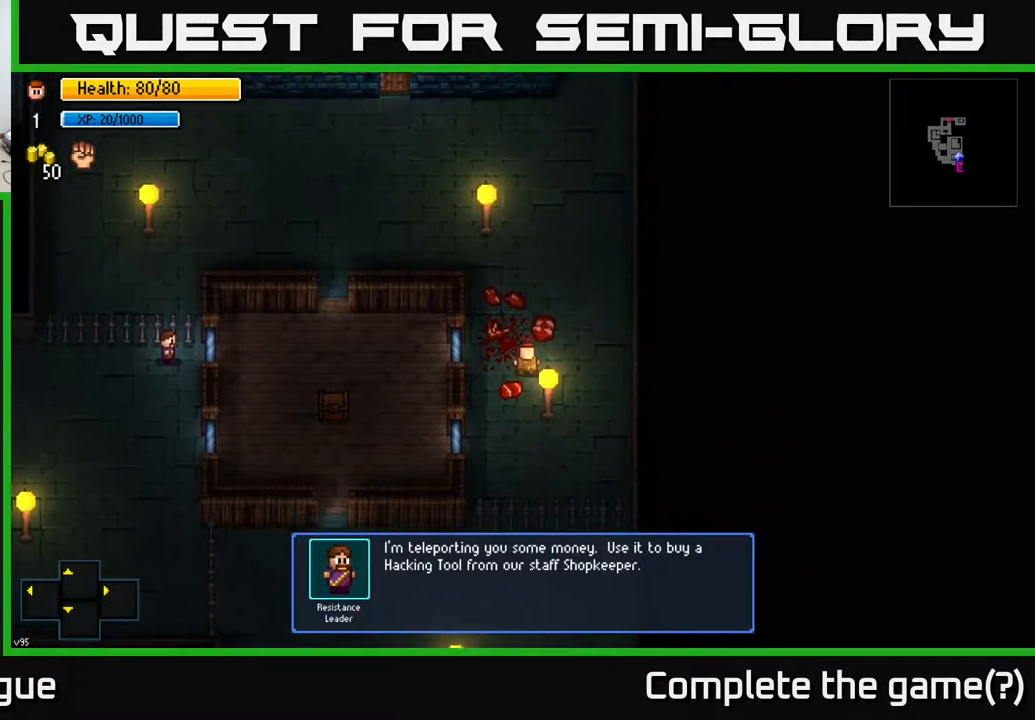
{"buttons": [], "left_stick": "up-left", "right_stick": "center", "events": [[167, "left_stick", "up-left"]]}
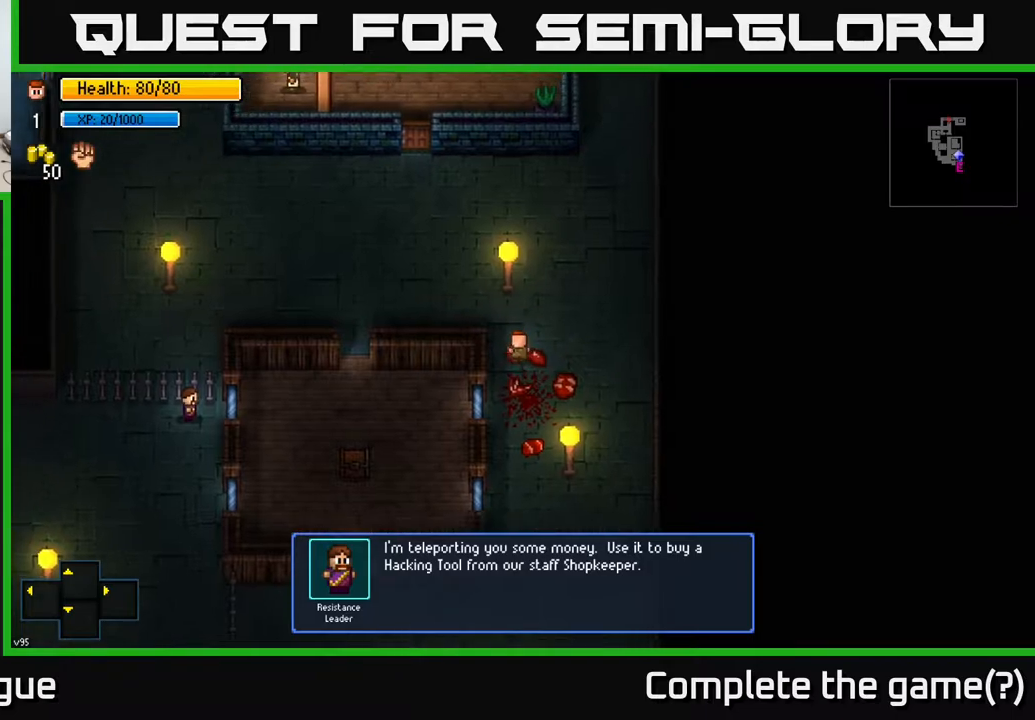
{"buttons": [], "left_stick": "up-left", "right_stick": "center", "events": []}
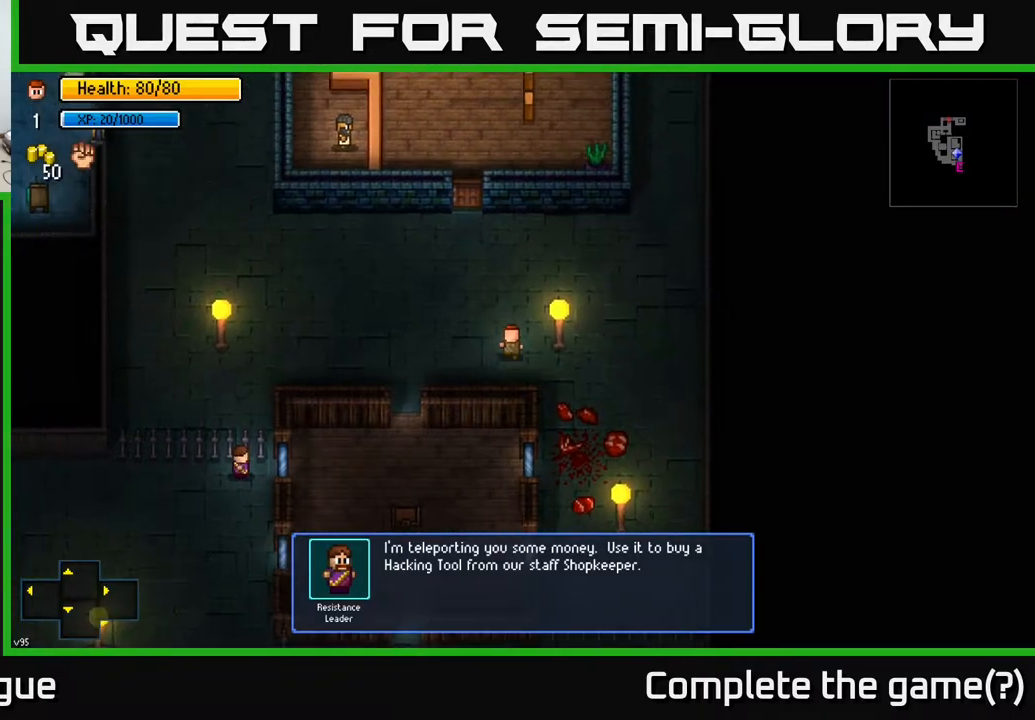
{"buttons": [], "left_stick": "up", "right_stick": "center", "events": [[400, "left_stick", "up"]]}
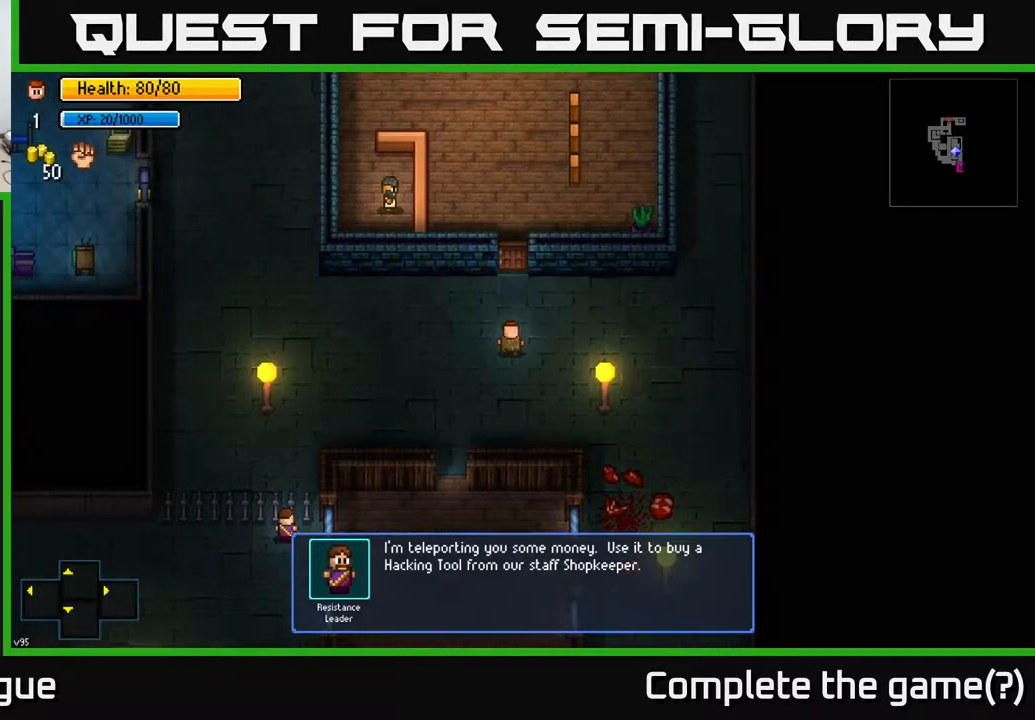
{"buttons": [], "left_stick": "center", "right_stick": "center", "events": [[450, "A", "down"], [450, "left_stick", "center"], [500, "A", "up"]]}
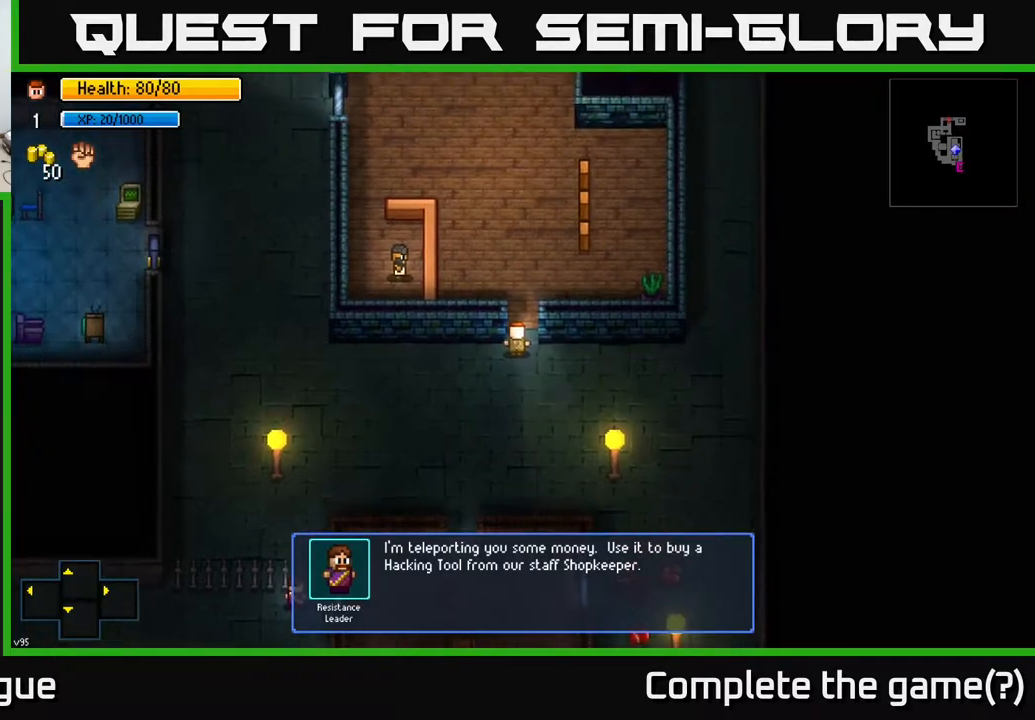
{"buttons": [], "left_stick": "up", "right_stick": "center", "events": [[183, "A", "down"], [217, "A", "up"], [300, "left_stick", "up-right"], [500, "left_stick", "up"]]}
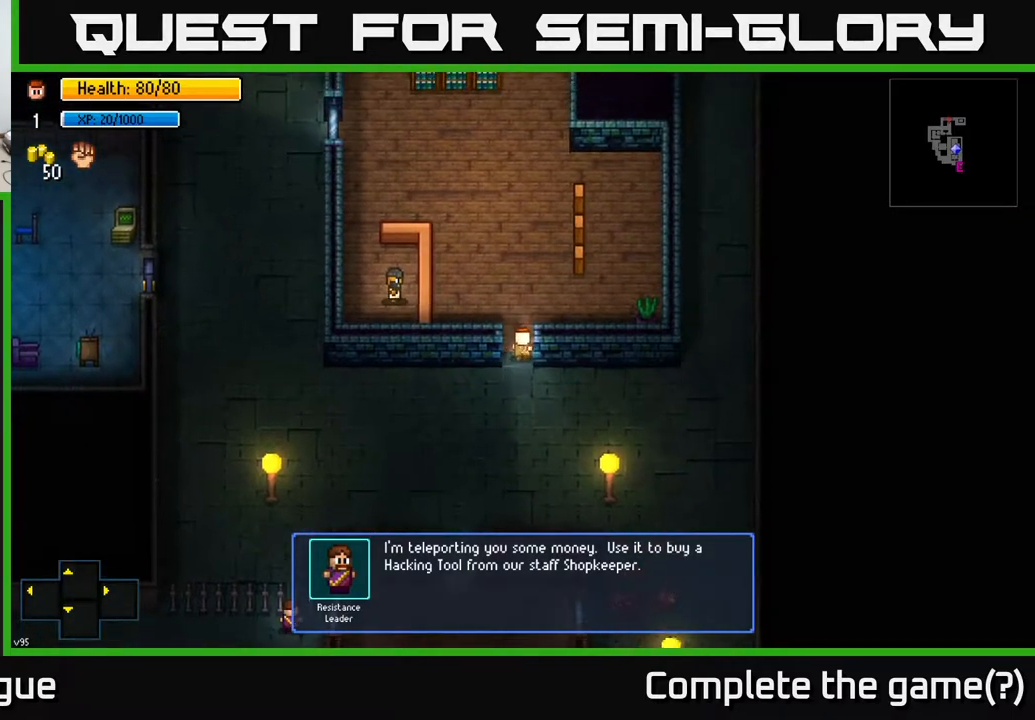
{"buttons": [], "left_stick": "left", "right_stick": "center", "events": [[167, "left_stick", "up-left"], [417, "left_stick", "left"]]}
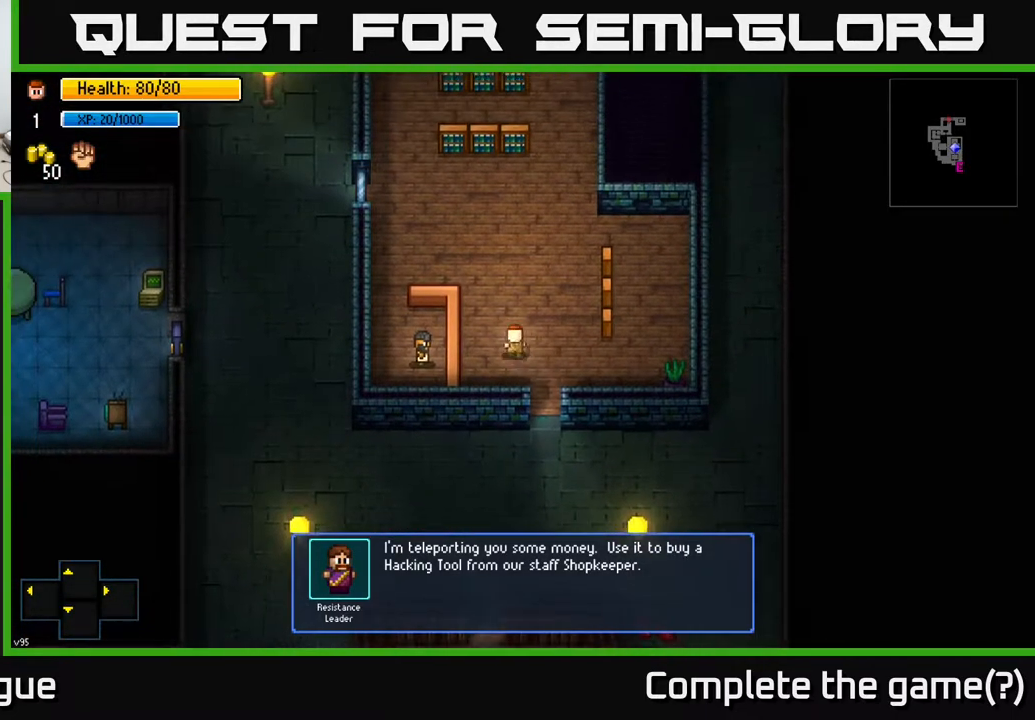
{"buttons": [], "left_stick": "center", "right_stick": "center", "events": [[233, "left_stick", "center"], [300, "A", "down"], [333, "A", "up"]]}
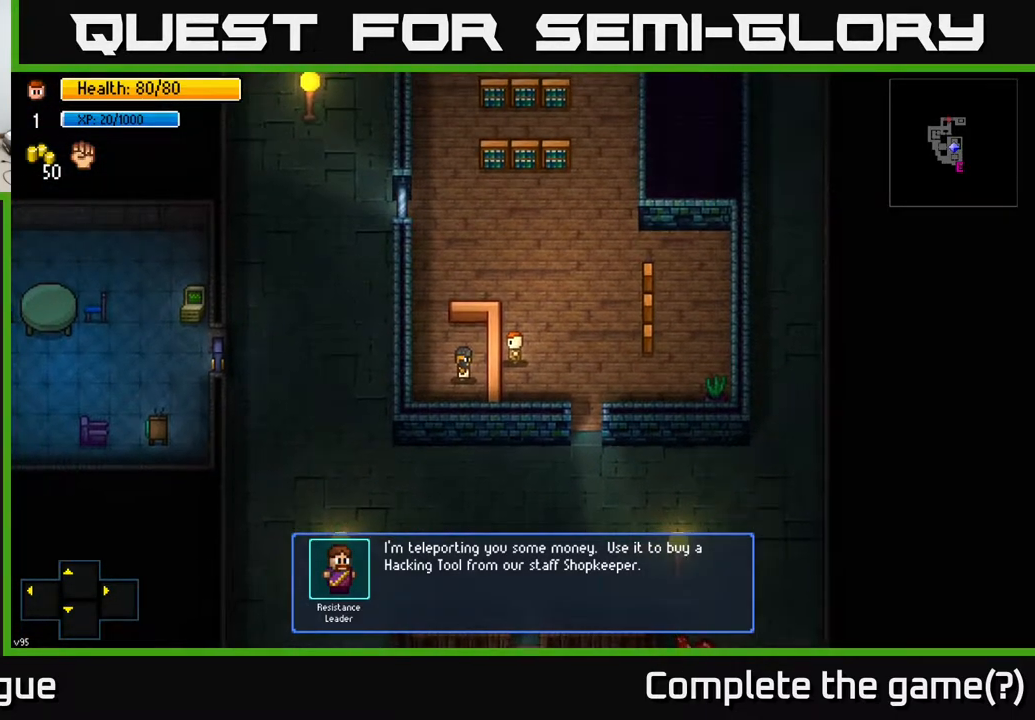
{"buttons": [], "left_stick": "center", "right_stick": "center", "events": [[50, "left_stick", "down"], [217, "left_stick", "down-left"], [317, "left_stick", "center"], [400, "A", "down"], [500, "A", "up"]]}
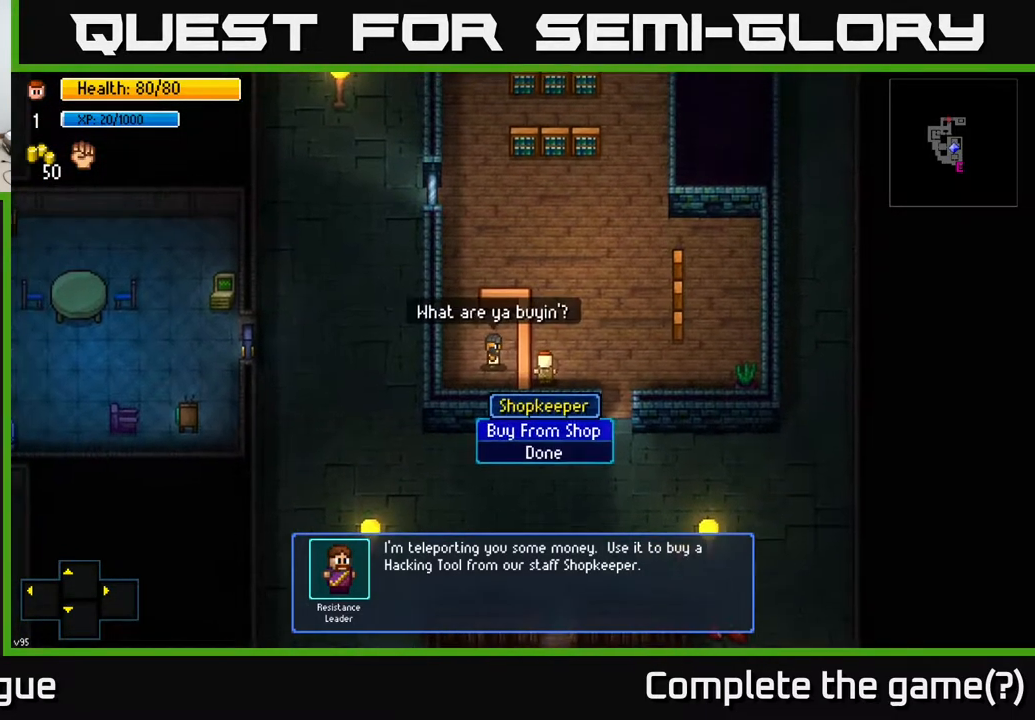
{"buttons": [], "left_stick": "center", "right_stick": "center", "events": []}
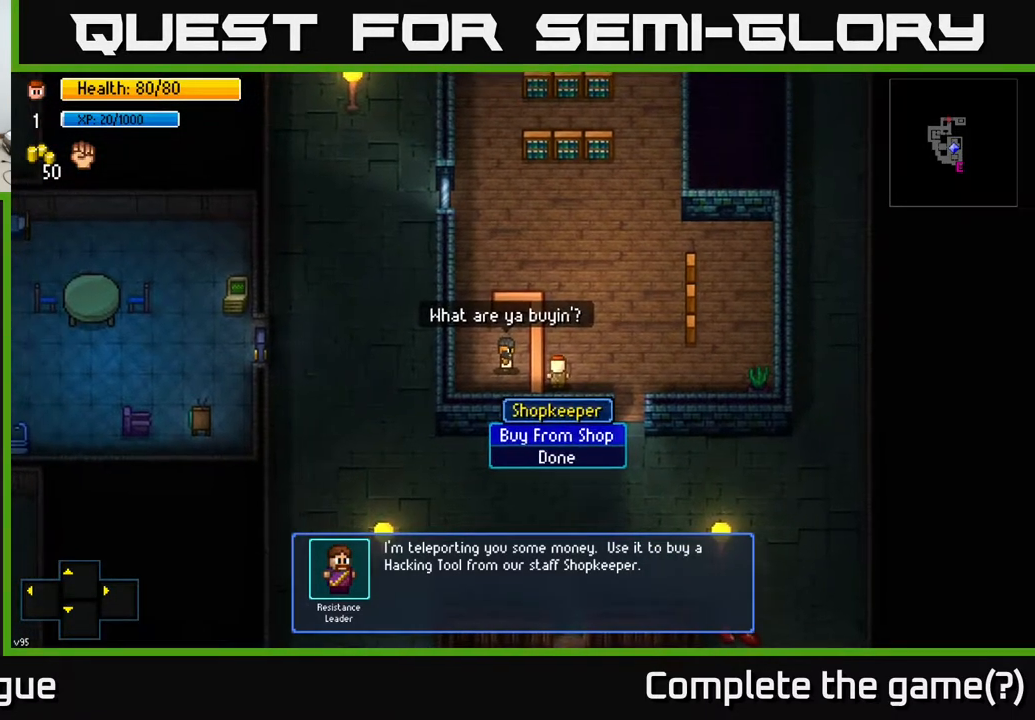
{"buttons": [], "left_stick": "center", "right_stick": "center", "events": [[417, "A", "down"], [450, "A", "up"]]}
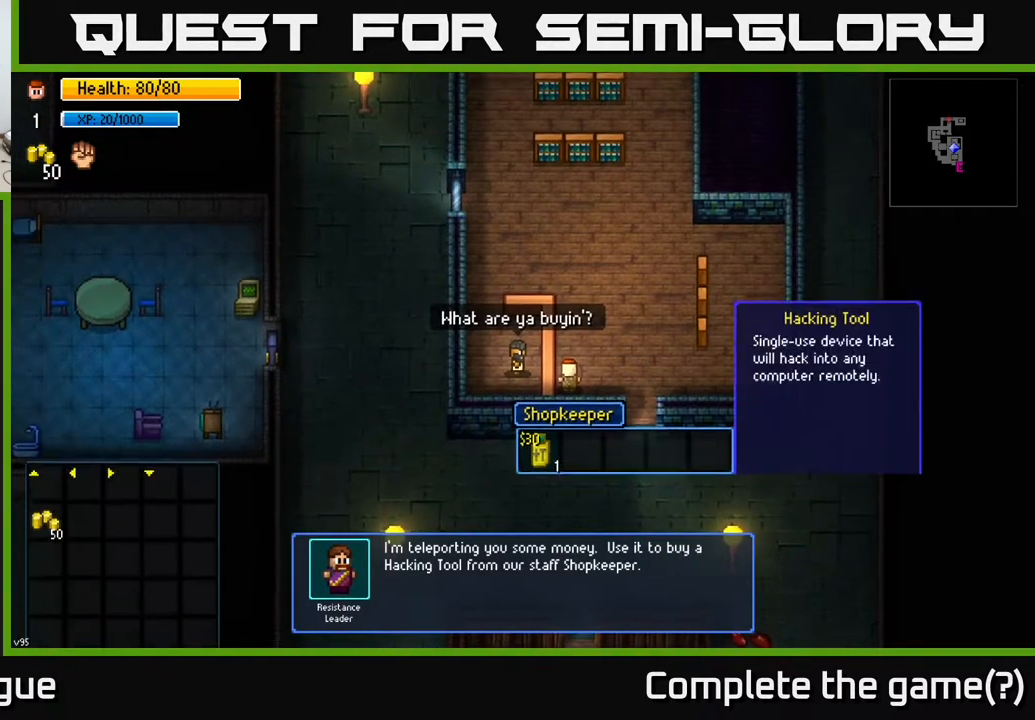
{"buttons": [], "left_stick": "center", "right_stick": "center", "events": []}
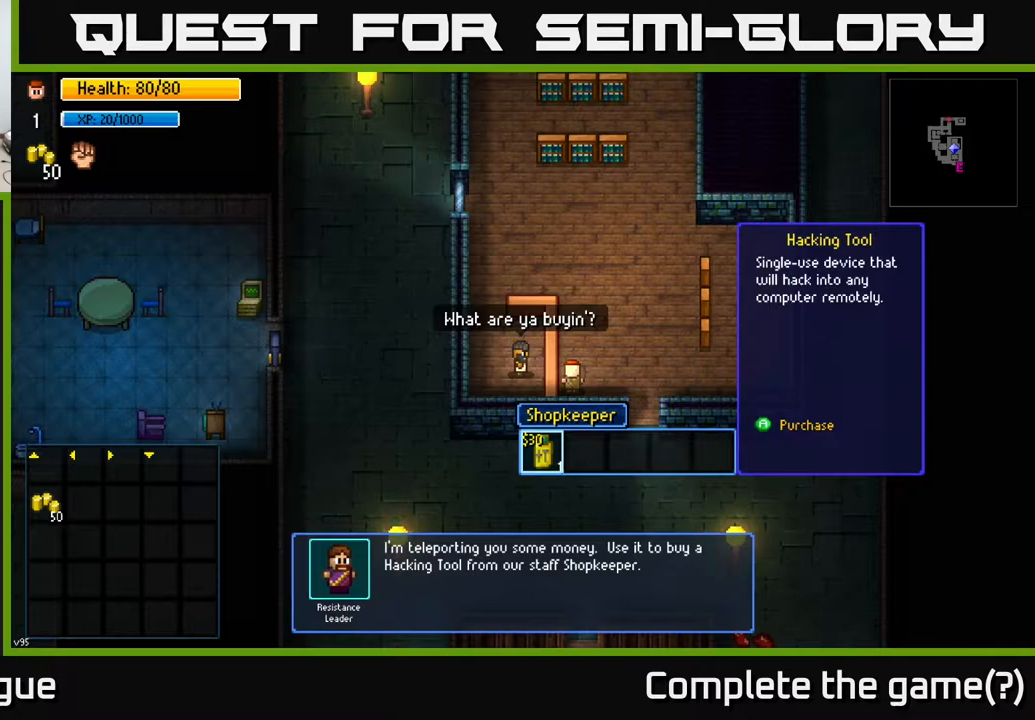
{"buttons": [], "left_stick": "center", "right_stick": "center", "events": []}
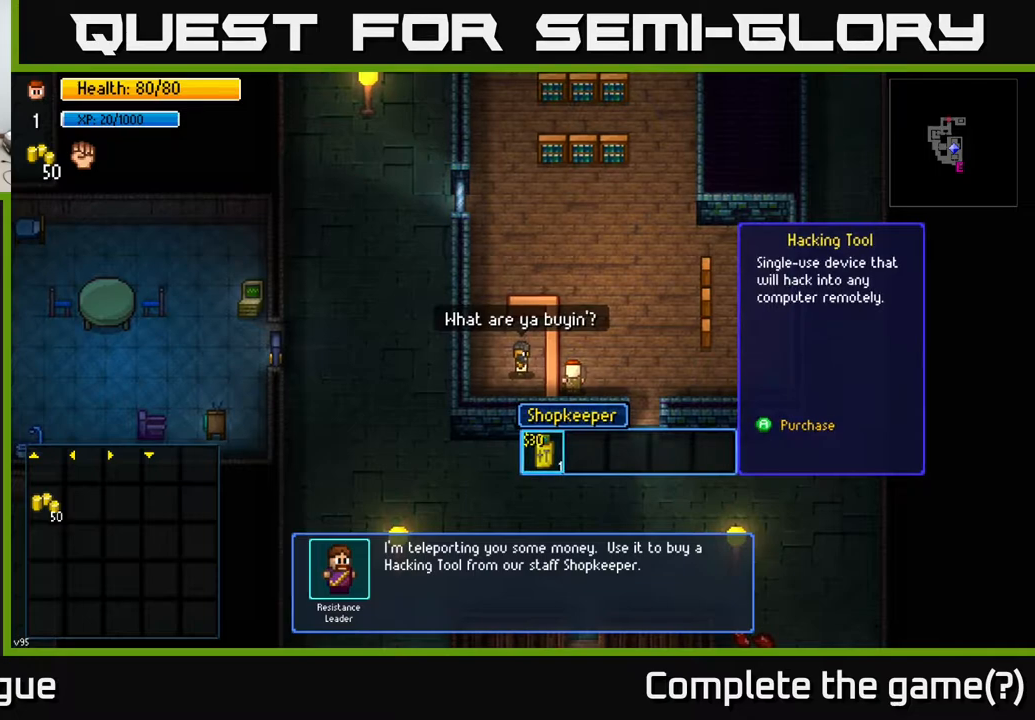
{"buttons": [], "left_stick": "center", "right_stick": "center", "events": []}
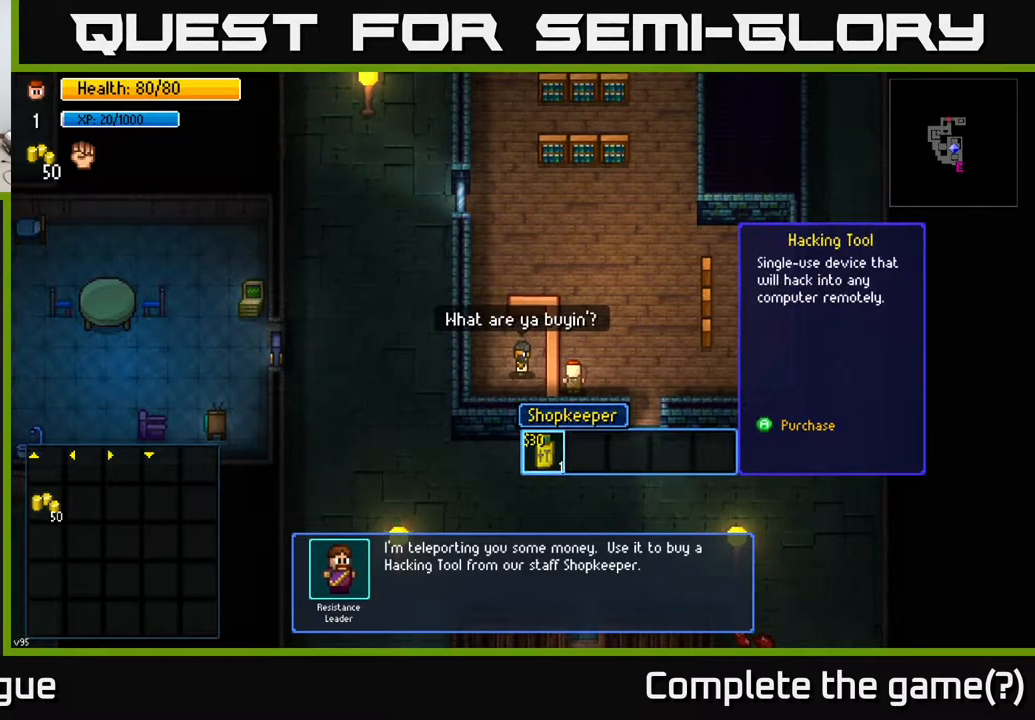
{"buttons": [], "left_stick": "center", "right_stick": "center", "events": []}
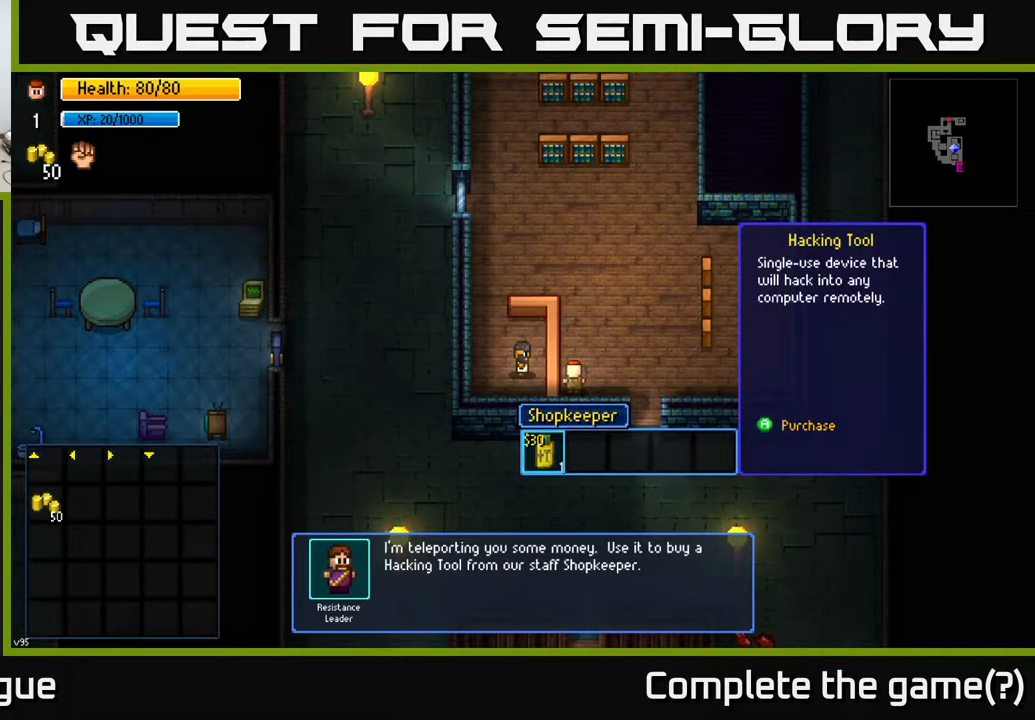
{"buttons": [], "left_stick": "center", "right_stick": "center", "events": []}
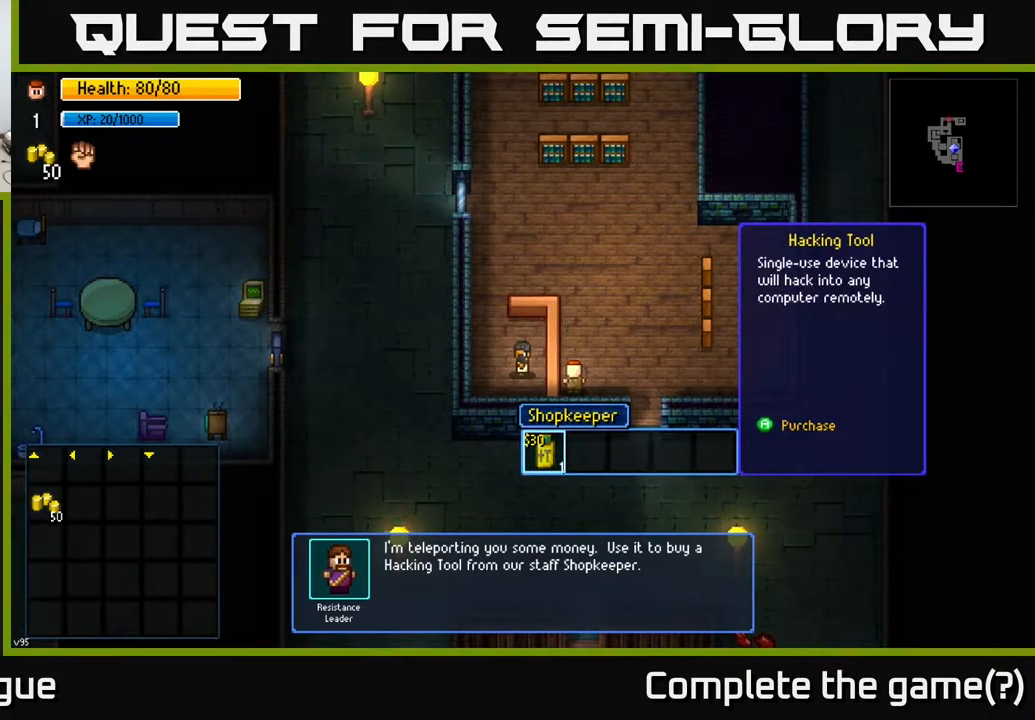
{"buttons": [], "left_stick": "center", "right_stick": "center", "events": []}